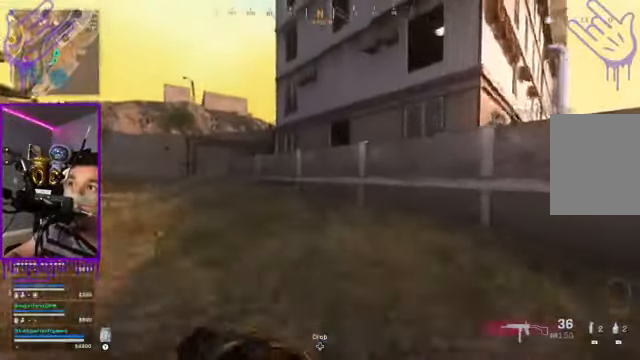
Gameplay with a controller (Xbox layout); each line is a JSON object with the inputs held at the frame after it. "events" lists button and stick changes between this image and that frame as [ms after this image, input, new state], when the widget could be followed in between. Not read: L3 R3.
{"buttons": [], "left_stick": "up", "right_stick": "center", "events": []}
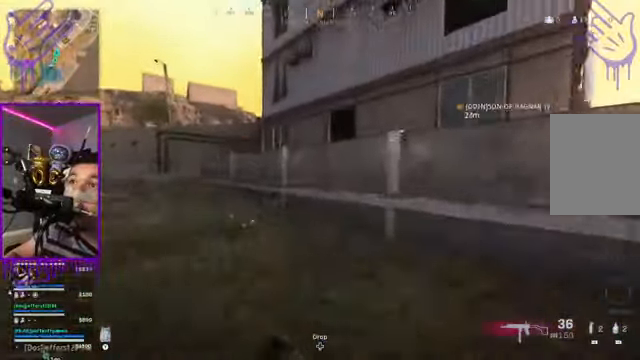
{"buttons": [], "left_stick": "up", "right_stick": "center", "events": []}
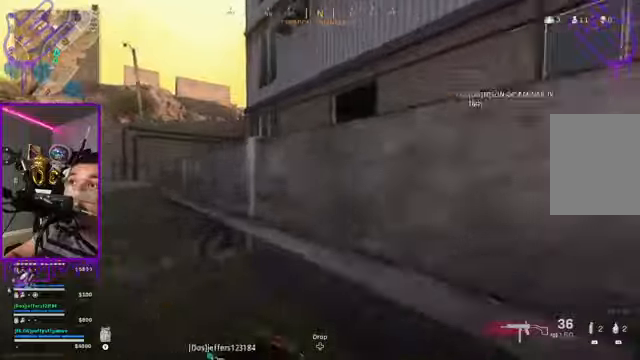
{"buttons": [], "left_stick": "up", "right_stick": "down-right", "events": [[200, "A", "down"], [367, "A", "up"], [401, "right_stick", "down-right"]]}
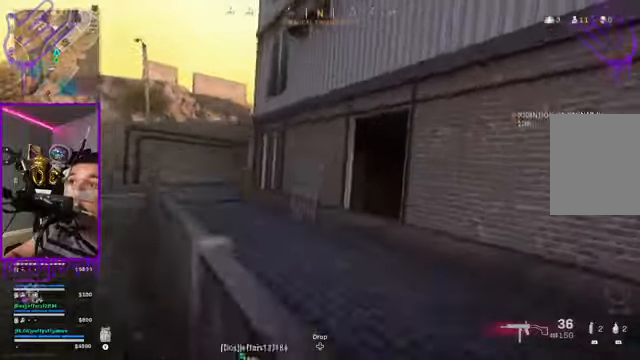
{"buttons": [], "left_stick": "up", "right_stick": "center", "events": [[333, "right_stick", "center"]]}
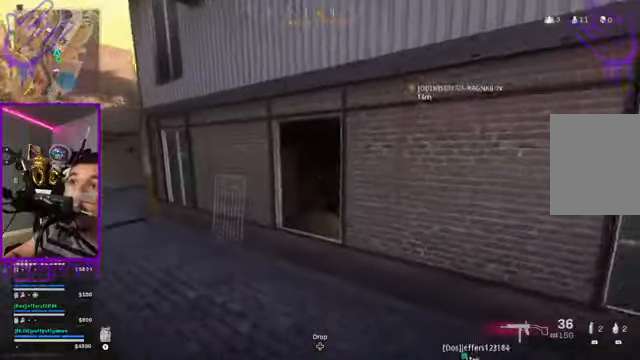
{"buttons": ["A"], "left_stick": "up", "right_stick": "center", "events": [[67, "right_stick", "down-right"], [301, "right_stick", "center"], [467, "A", "down"]]}
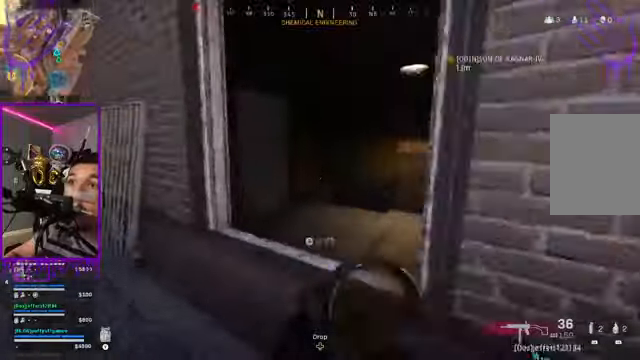
{"buttons": [], "left_stick": "up", "right_stick": "right", "events": [[66, "A", "up"], [133, "right_stick", "right"]]}
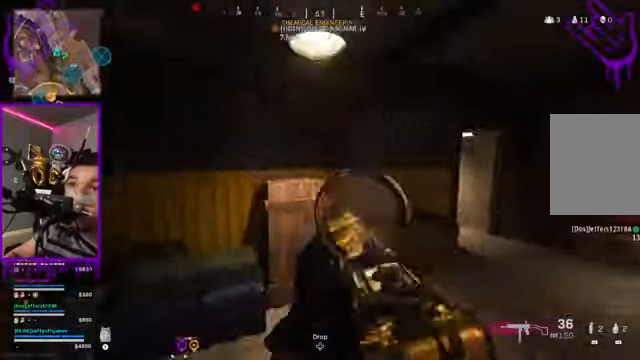
{"buttons": [], "left_stick": "up", "right_stick": "center", "events": [[200, "right_stick", "center"]]}
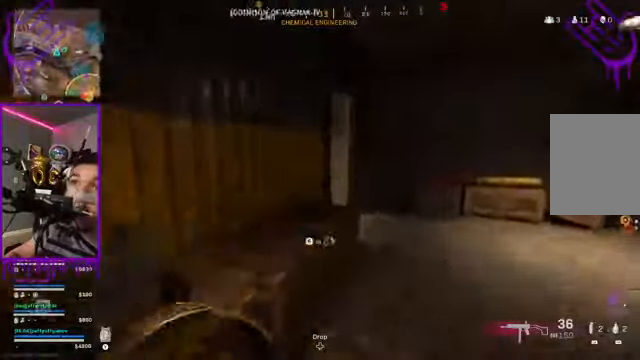
{"buttons": [], "left_stick": "up", "right_stick": "center", "events": [[267, "right_stick", "left"], [400, "right_stick", "center"]]}
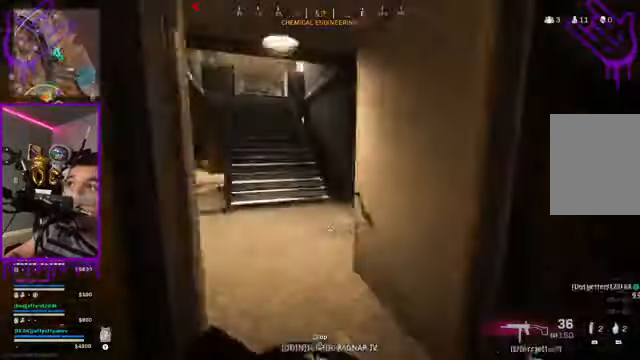
{"buttons": [], "left_stick": "up", "right_stick": "center"}
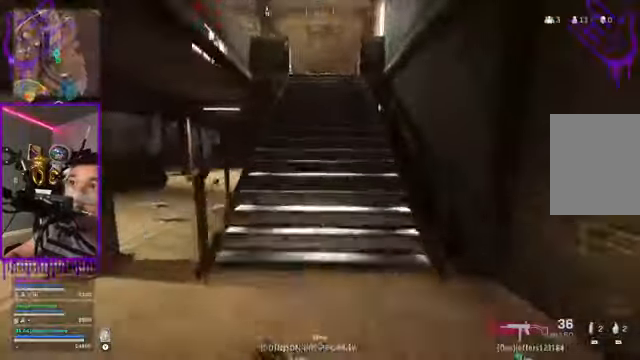
{"buttons": [], "left_stick": "up", "right_stick": "center", "events": []}
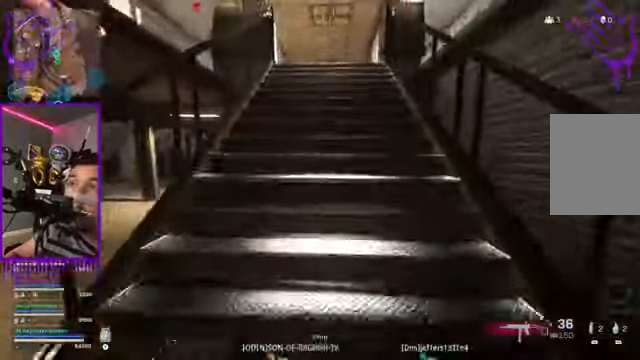
{"buttons": [], "left_stick": "up", "right_stick": "center", "events": []}
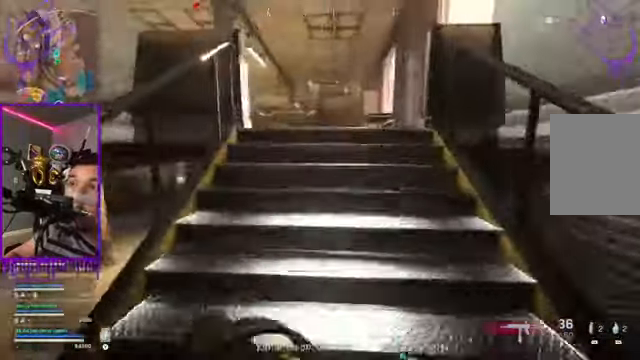
{"buttons": [], "left_stick": "up", "right_stick": "up"}
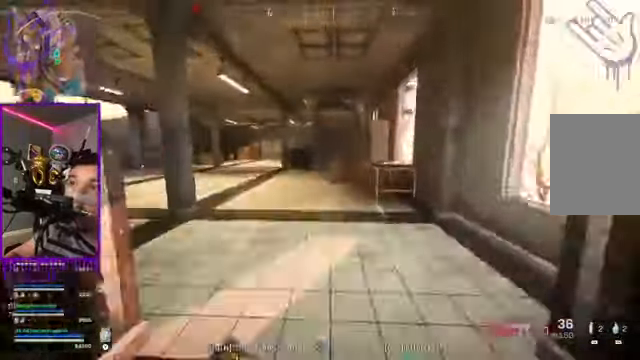
{"buttons": [], "left_stick": "up", "right_stick": "center"}
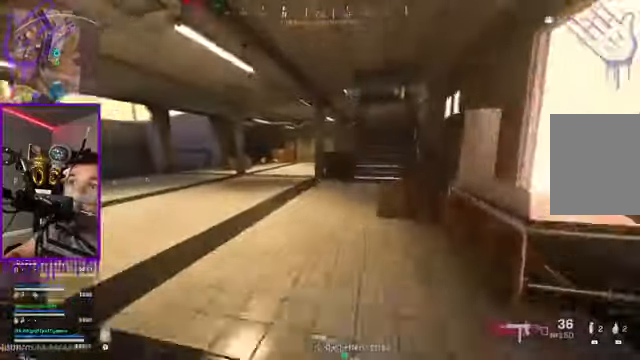
{"buttons": [], "left_stick": "up", "right_stick": "right"}